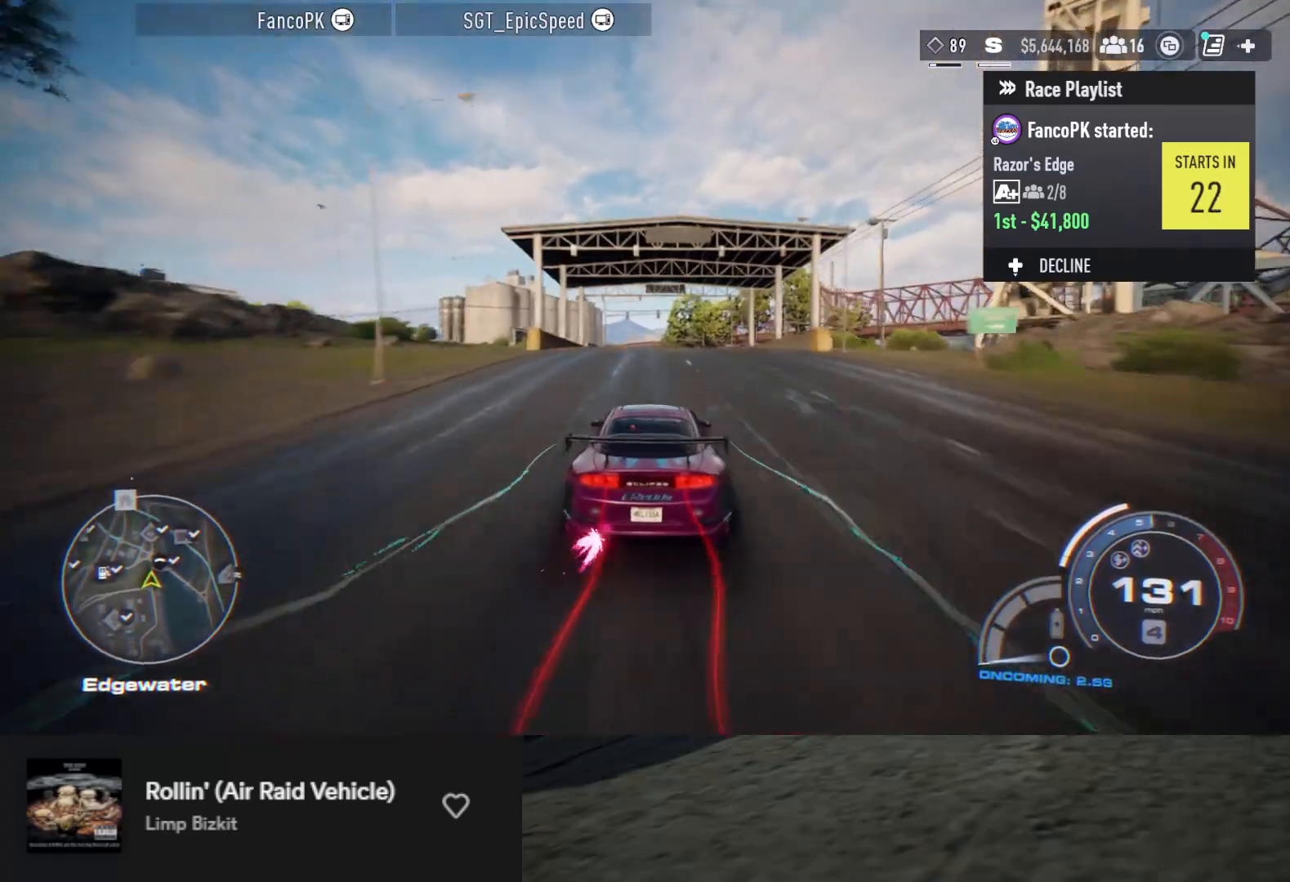
Gameplay with a controller (Xbox layout); each line is a JSON object with the inputs held at the frame after it. "events" lists button and stick changes between this image and that frame as [ms after this image, input, new state], when the widget could be followed in between.
{"buttons": ["R2"], "left_stick": "right", "right_stick": "center", "events": [[100, "left_stick", "down-left"], [117, "A", "up"], [200, "left_stick", "center"], [417, "left_stick", "right"]]}
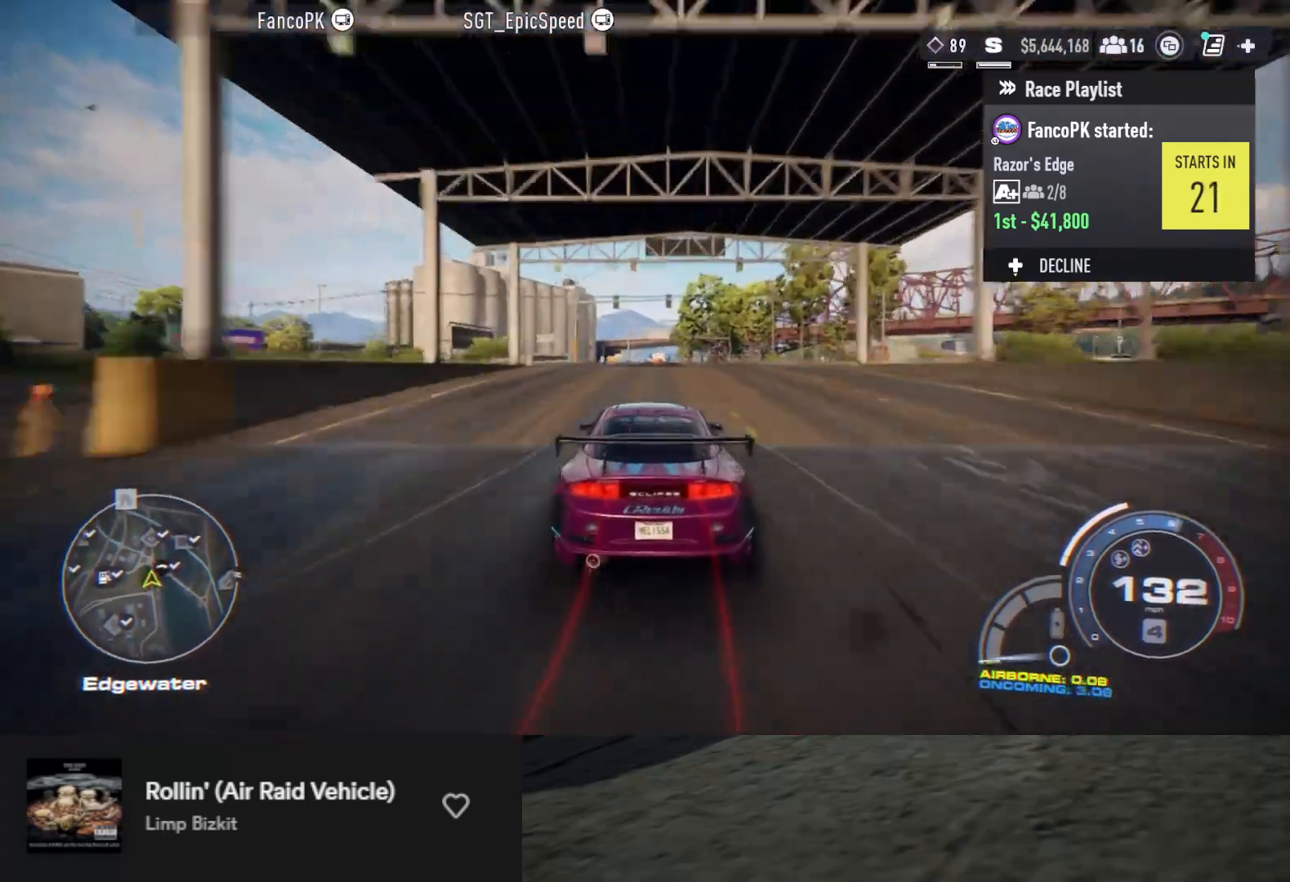
{"buttons": ["R2"], "left_stick": "center", "right_stick": "center", "events": [[33, "left_stick", "center"], [217, "left_stick", "left"], [283, "left_stick", "center"]]}
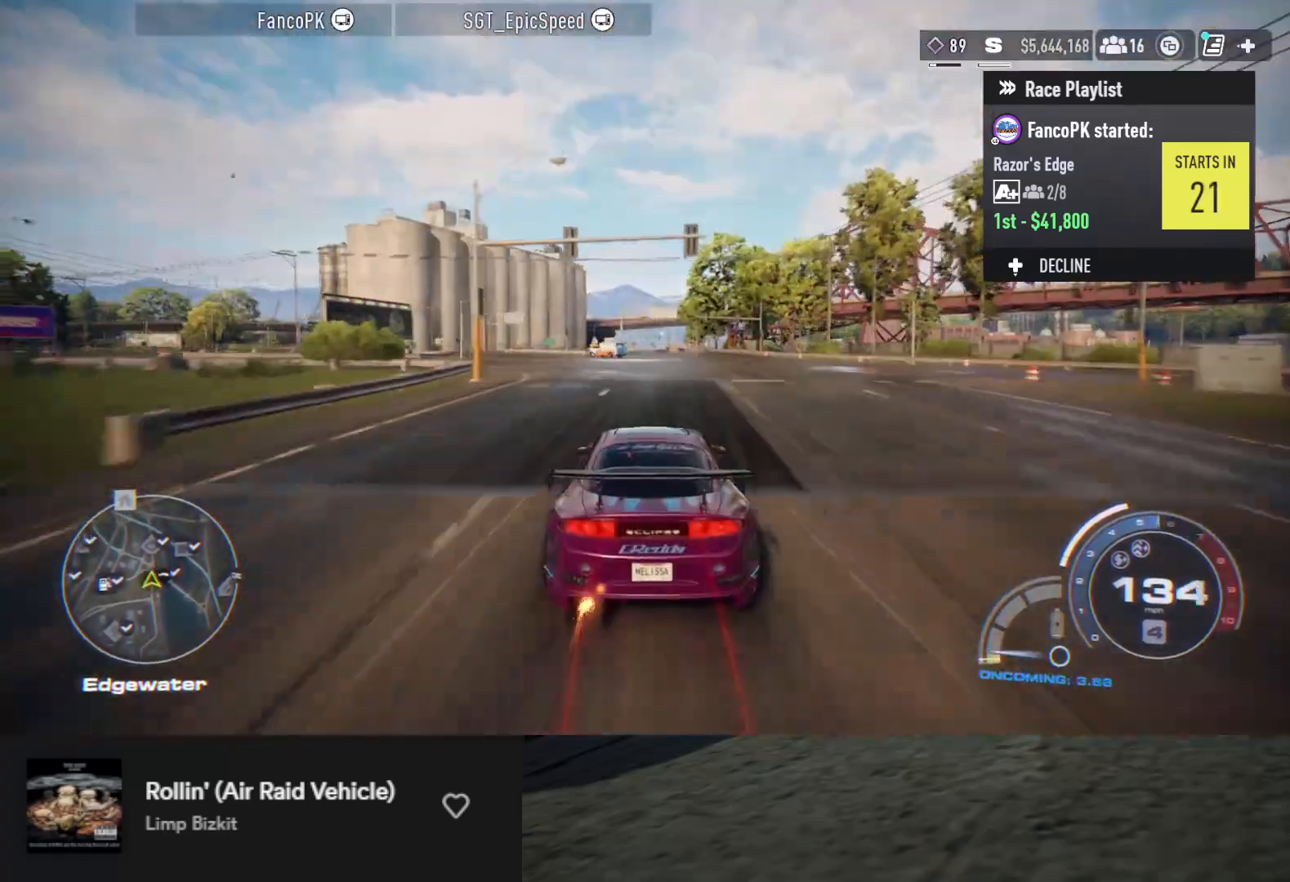
{"buttons": ["R2"], "left_stick": "center", "right_stick": "center", "events": [[200, "left_stick", "right"], [317, "left_stick", "center"]]}
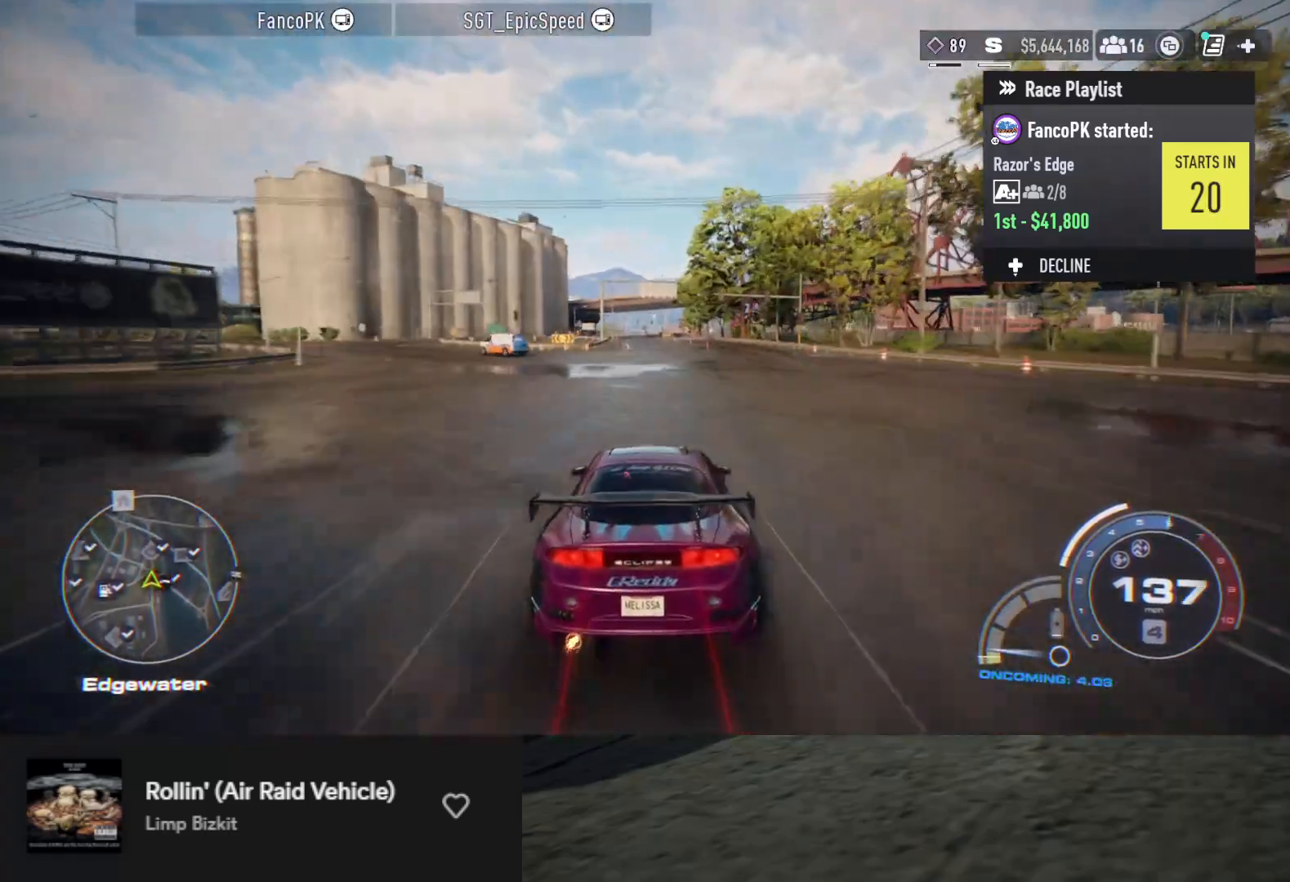
{"buttons": [], "left_stick": "right", "right_stick": "center", "events": [[33, "left_stick", "left"], [217, "left_stick", "center"], [333, "left_stick", "right"], [400, "R2", "up"]]}
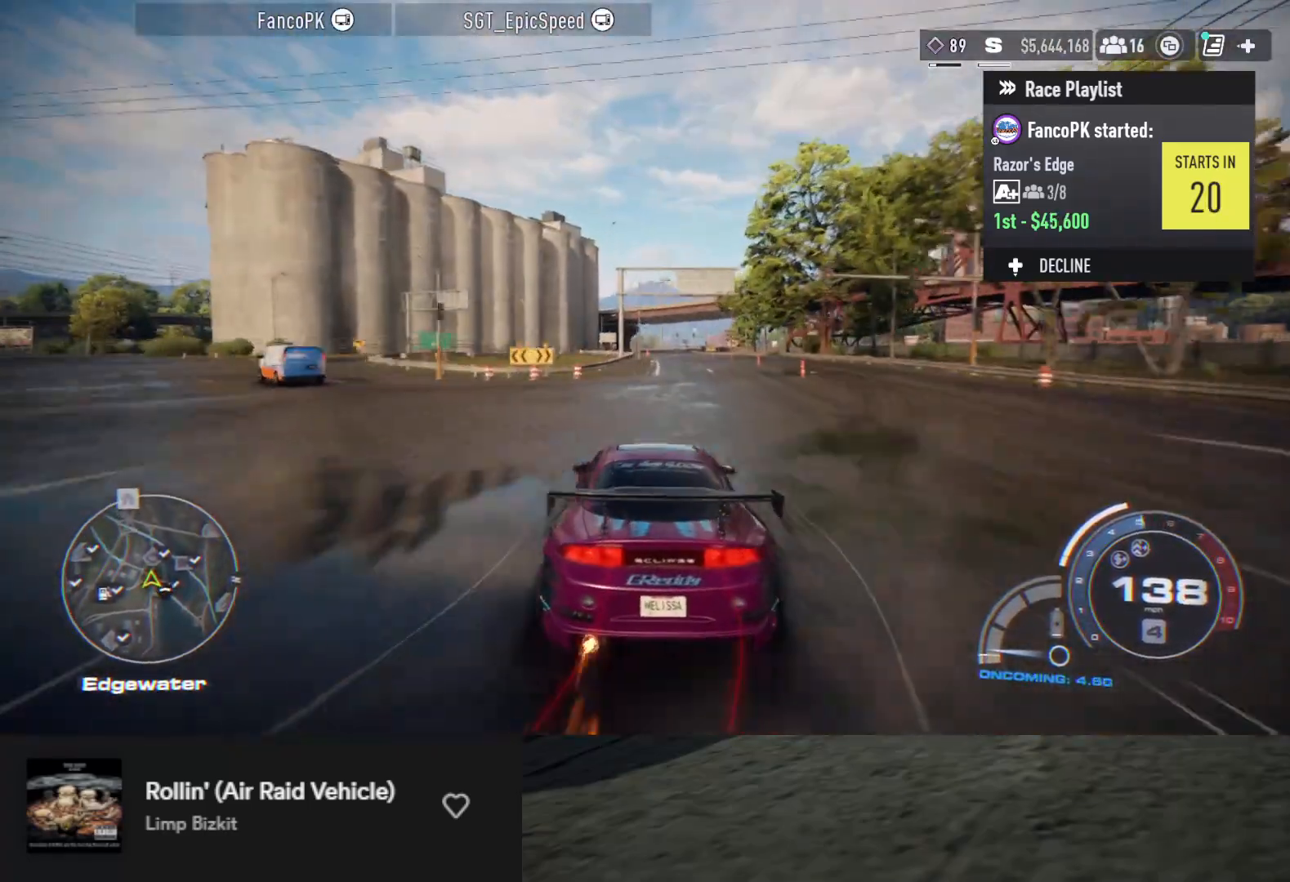
{"buttons": ["R2"], "left_stick": "left", "right_stick": "center", "events": [[17, "R2", "down"], [50, "left_stick", "center"], [350, "left_stick", "left"]]}
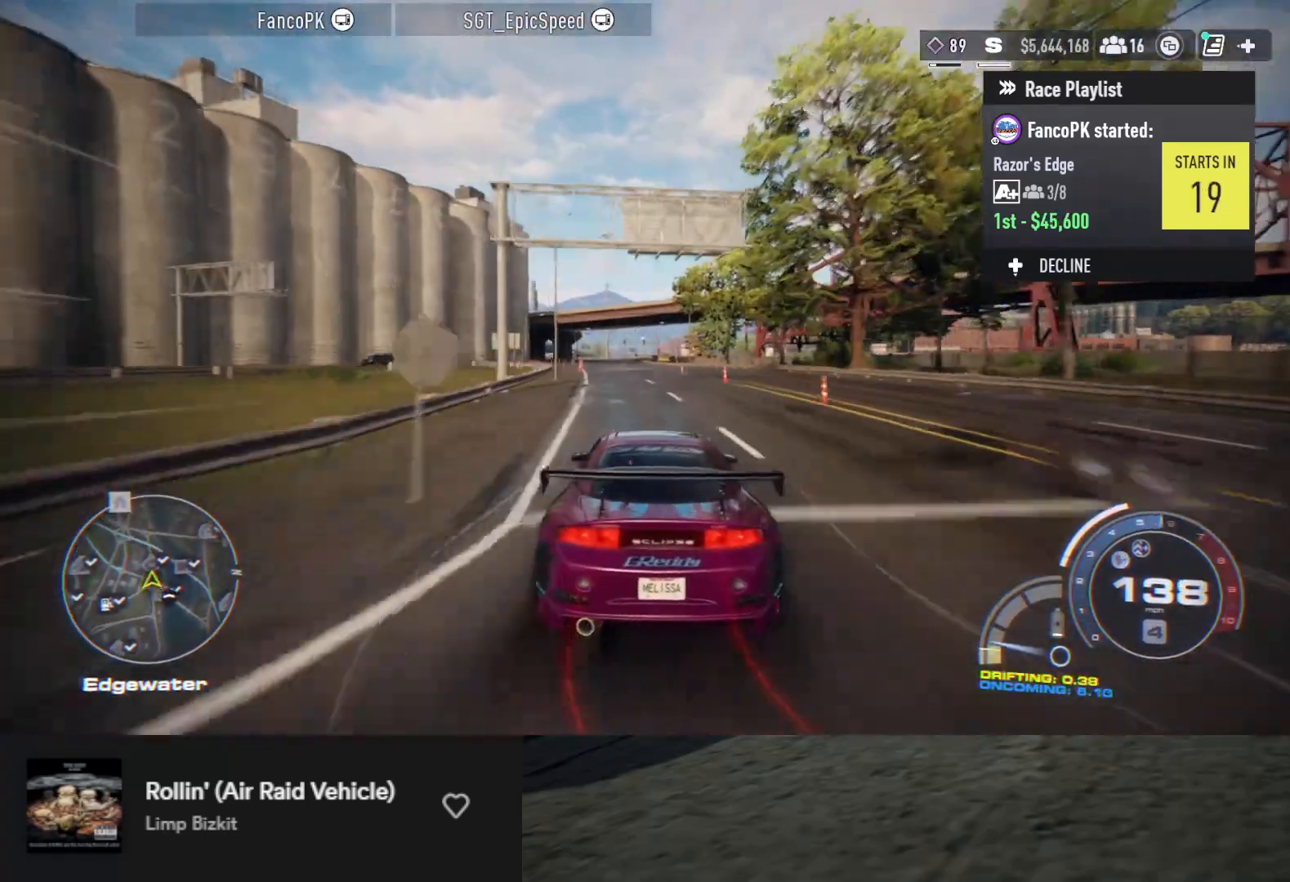
{"buttons": [], "left_stick": "right", "right_stick": "center", "events": [[50, "R2", "up"], [133, "left_stick", "center"], [150, "R2", "down"], [333, "left_stick", "right"], [483, "R2", "up"]]}
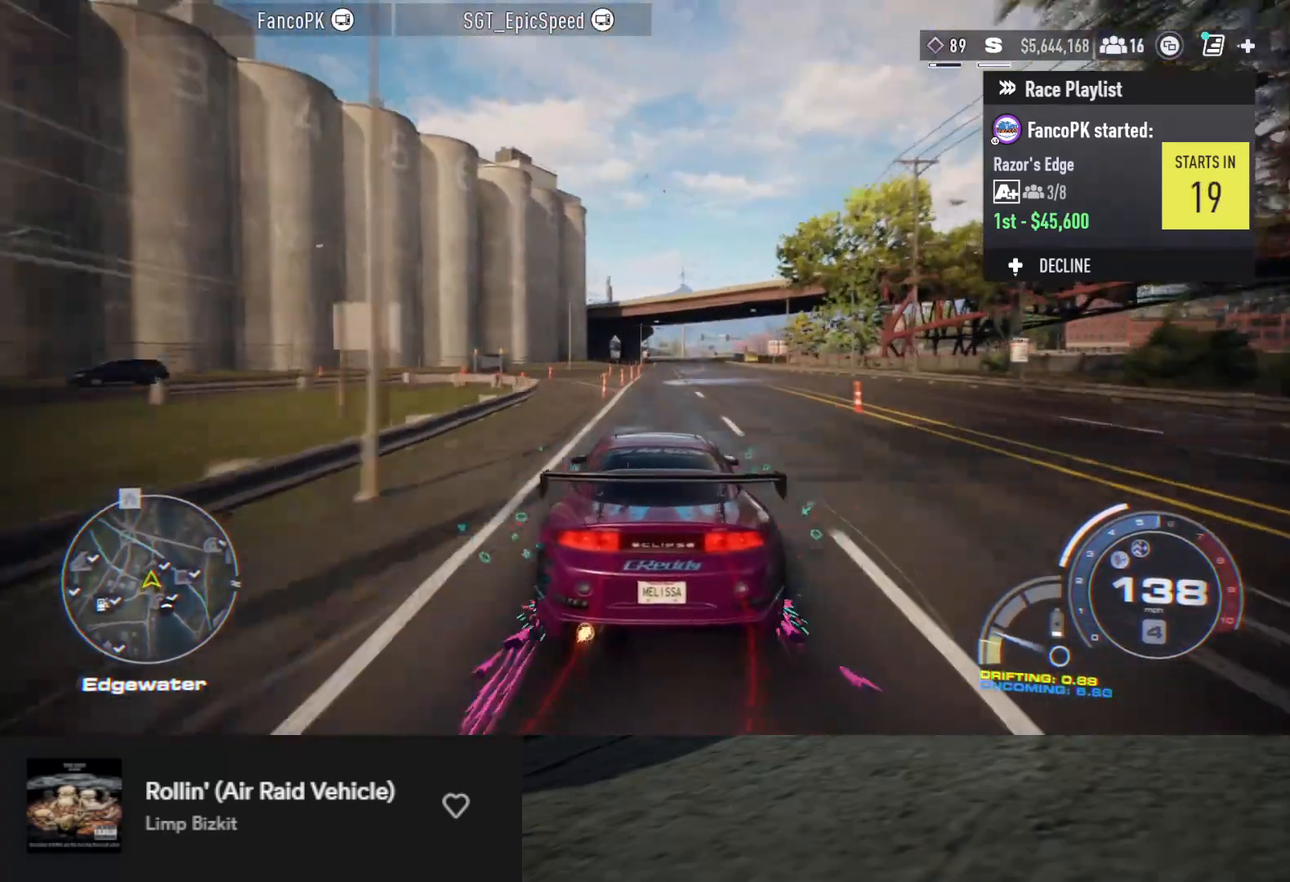
{"buttons": ["R2"], "left_stick": "left", "right_stick": "center", "events": [[67, "R2", "down"], [100, "left_stick", "center"], [350, "left_stick", "left"]]}
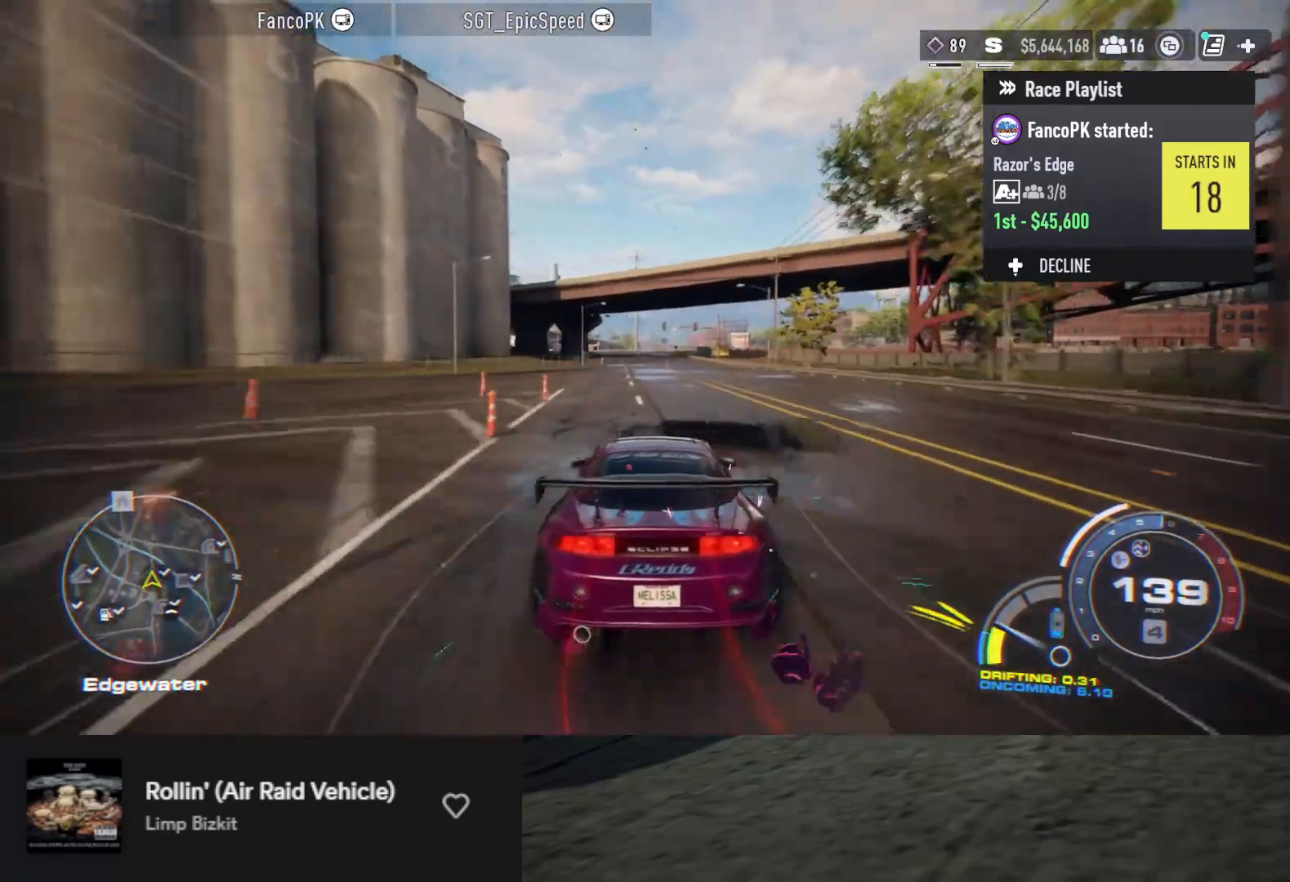
{"buttons": ["R2"], "left_stick": "right", "right_stick": "center", "events": [[100, "R2", "up"], [150, "left_stick", "center"], [200, "R2", "down"], [367, "left_stick", "right"]]}
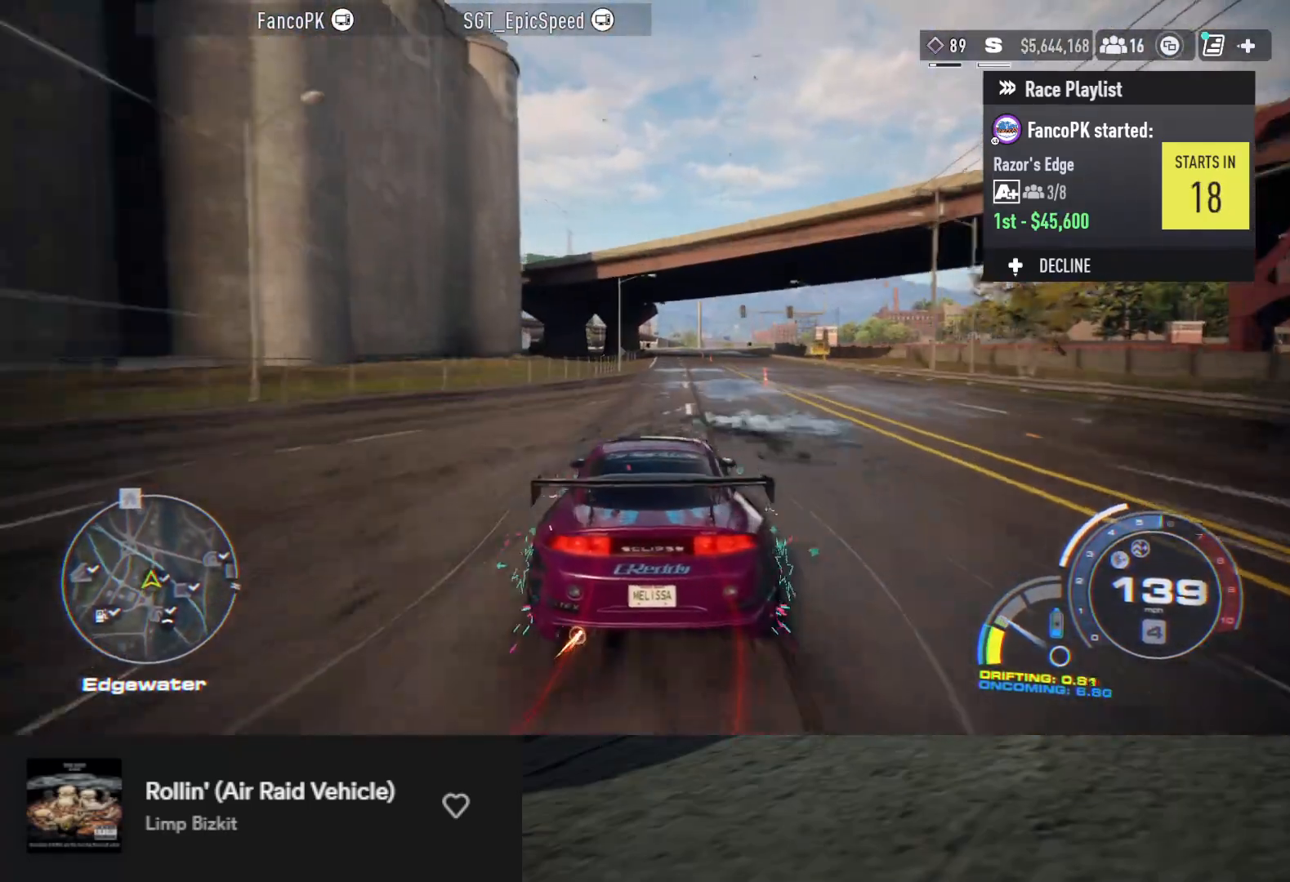
{"buttons": ["R2"], "left_stick": "left", "right_stick": "center", "events": [[167, "left_stick", "center"], [300, "left_stick", "left"], [400, "R2", "up"], [500, "R2", "down"]]}
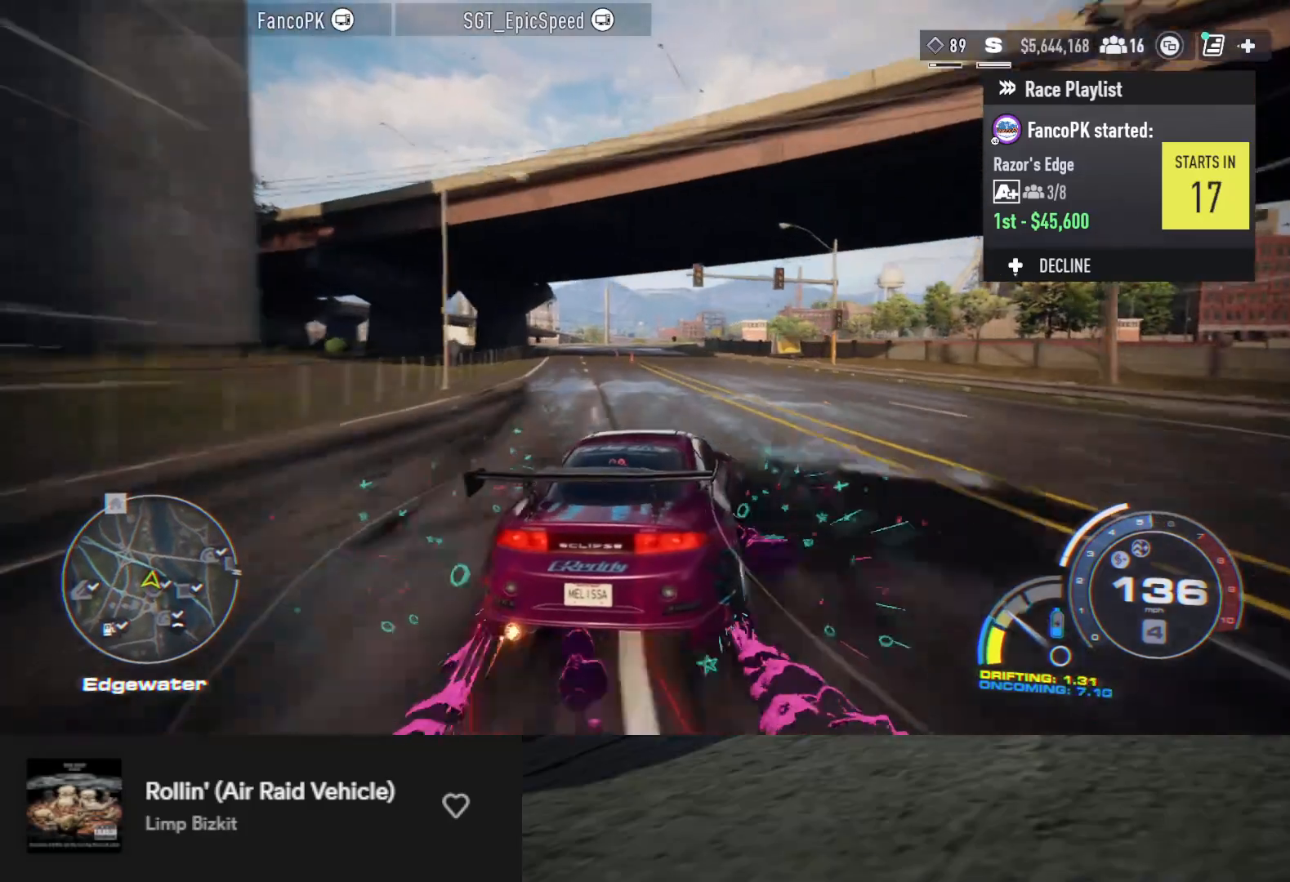
{"buttons": ["R2"], "left_stick": "right", "right_stick": "center", "events": [[117, "R2", "up"], [133, "left_stick", "center"], [183, "R2", "down"], [267, "left_stick", "left"], [383, "left_stick", "center"], [450, "left_stick", "right"]]}
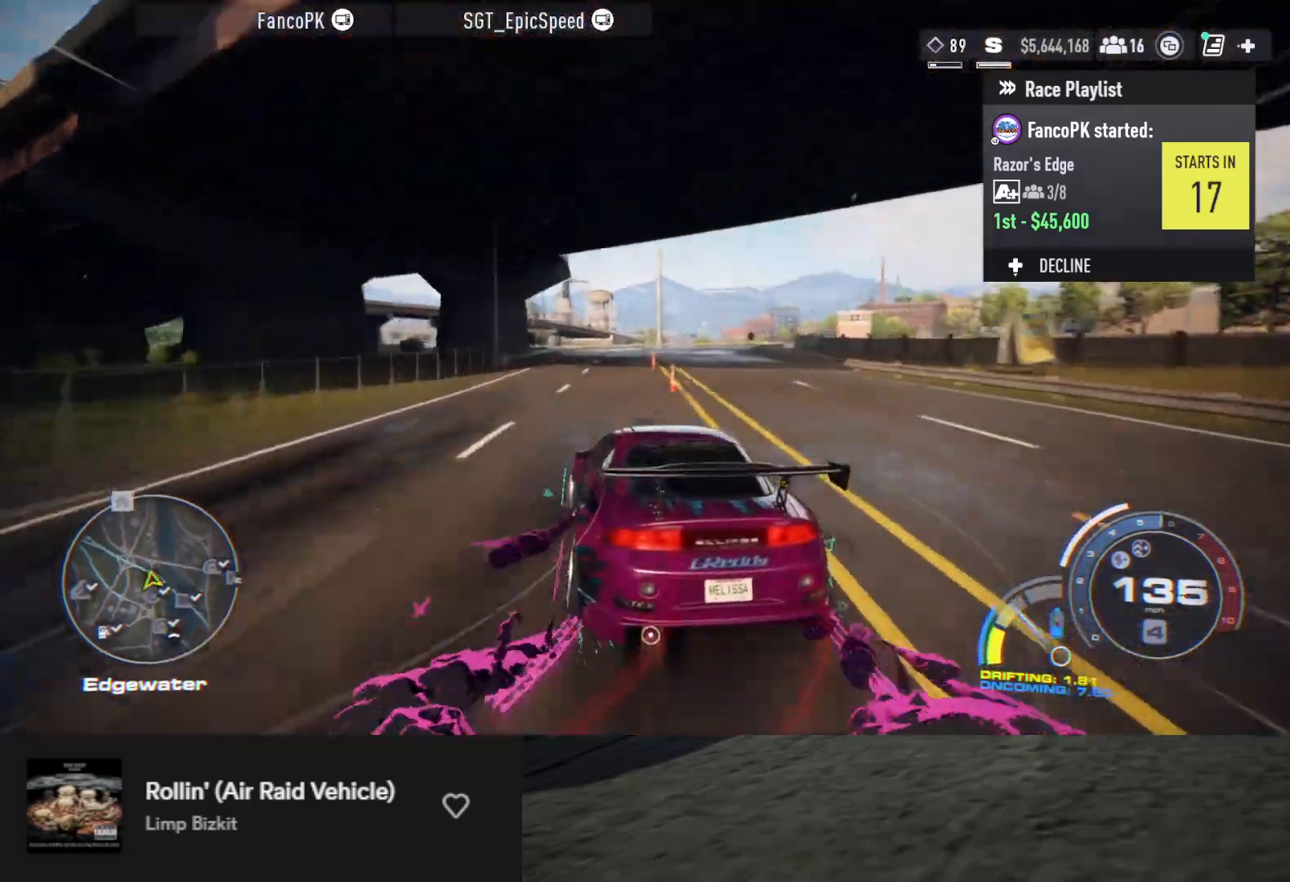
{"buttons": ["R2"], "left_stick": "left", "right_stick": "center", "events": [[367, "left_stick", "left"]]}
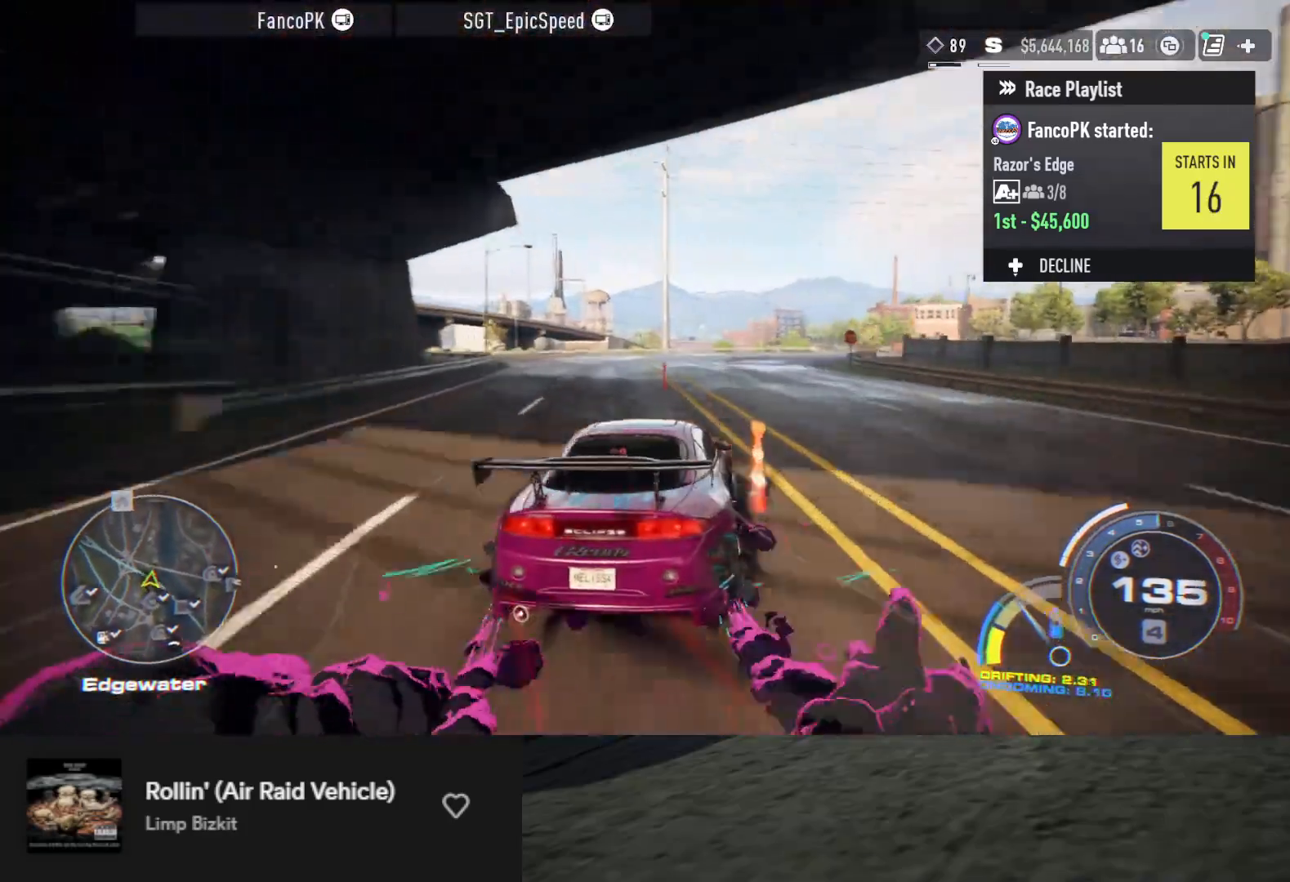
{"buttons": ["R2"], "left_stick": "left", "right_stick": "center", "events": []}
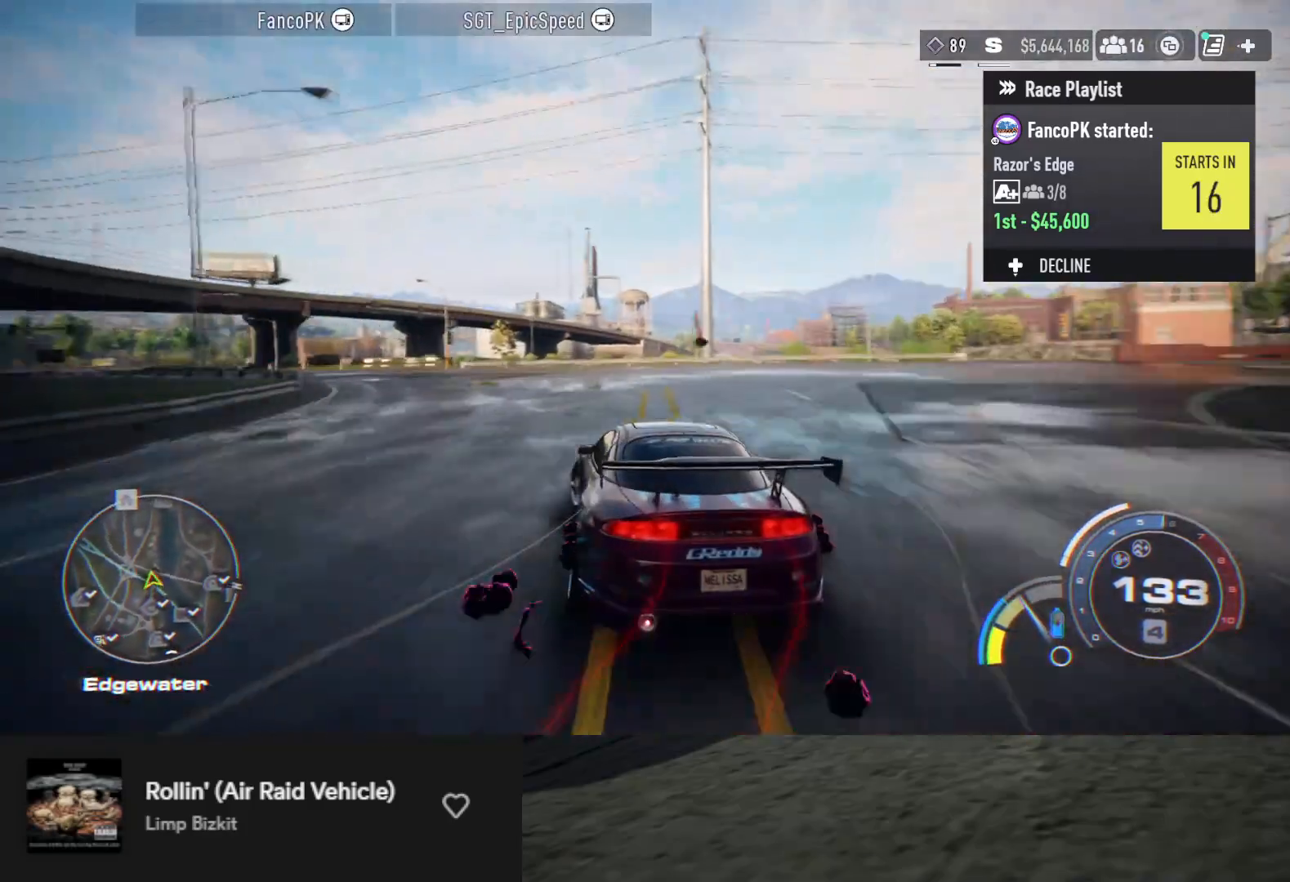
{"buttons": ["R2"], "left_stick": "left", "right_stick": "center", "events": [[17, "left_stick", "center"], [233, "left_stick", "left"]]}
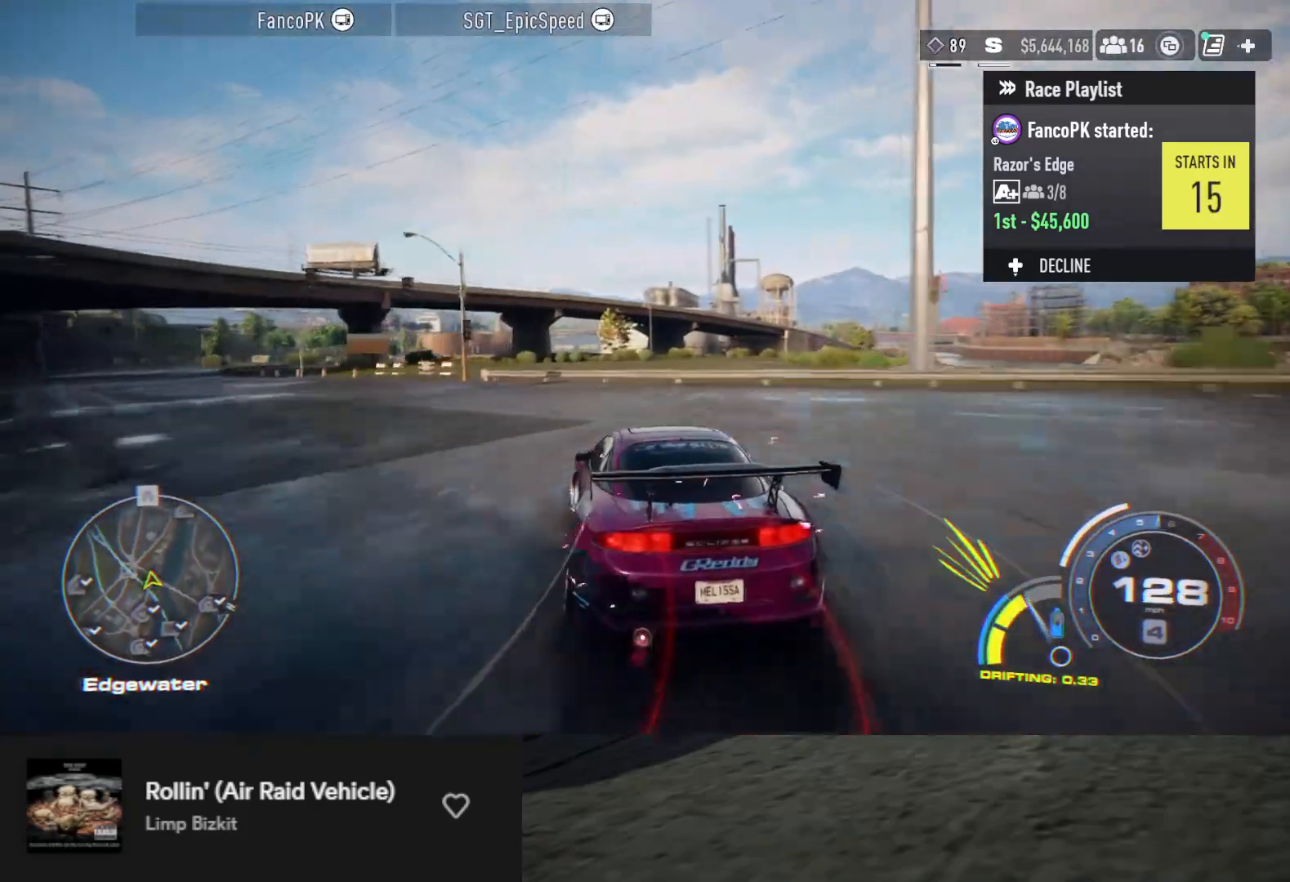
{"buttons": ["R2"], "left_stick": "center", "right_stick": "center", "events": [[233, "A", "down"], [317, "A", "up"], [350, "left_stick", "center"]]}
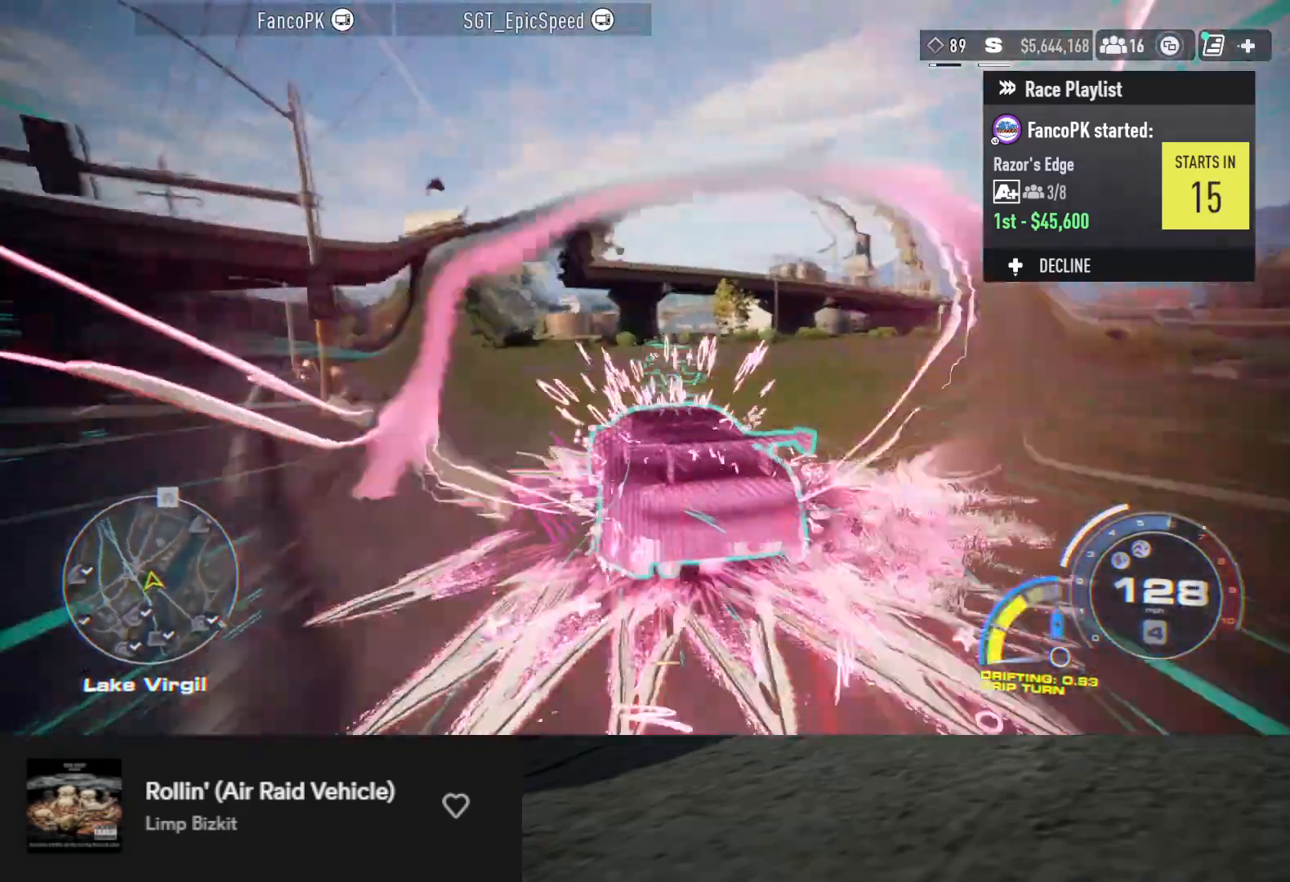
{"buttons": ["R2"], "left_stick": "center", "right_stick": "center", "events": [[233, "left_stick", "left"], [400, "left_stick", "center"]]}
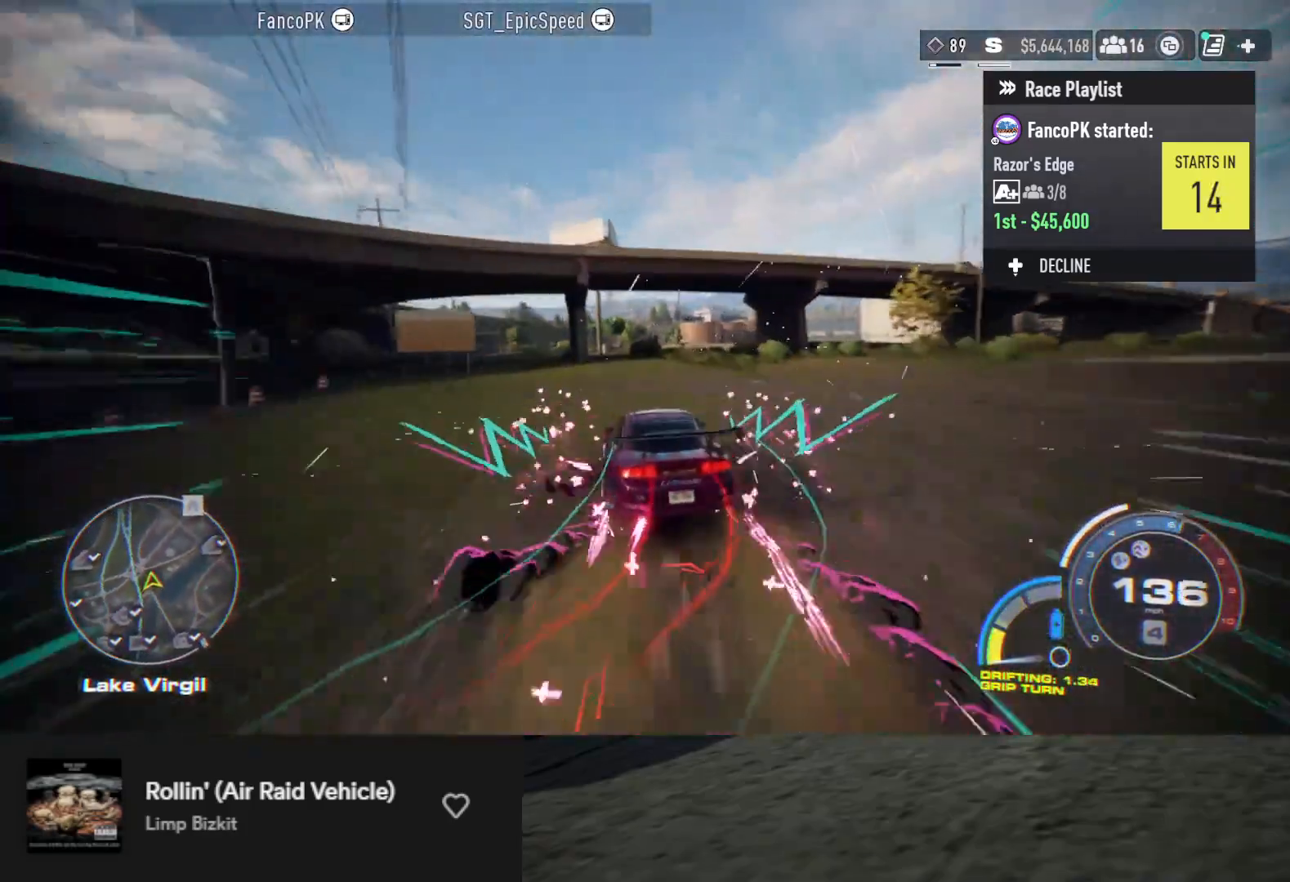
{"buttons": ["A", "R2"], "left_stick": "left", "right_stick": "center", "events": [[183, "left_stick", "right"], [317, "left_stick", "center"], [400, "A", "down"], [467, "left_stick", "left"]]}
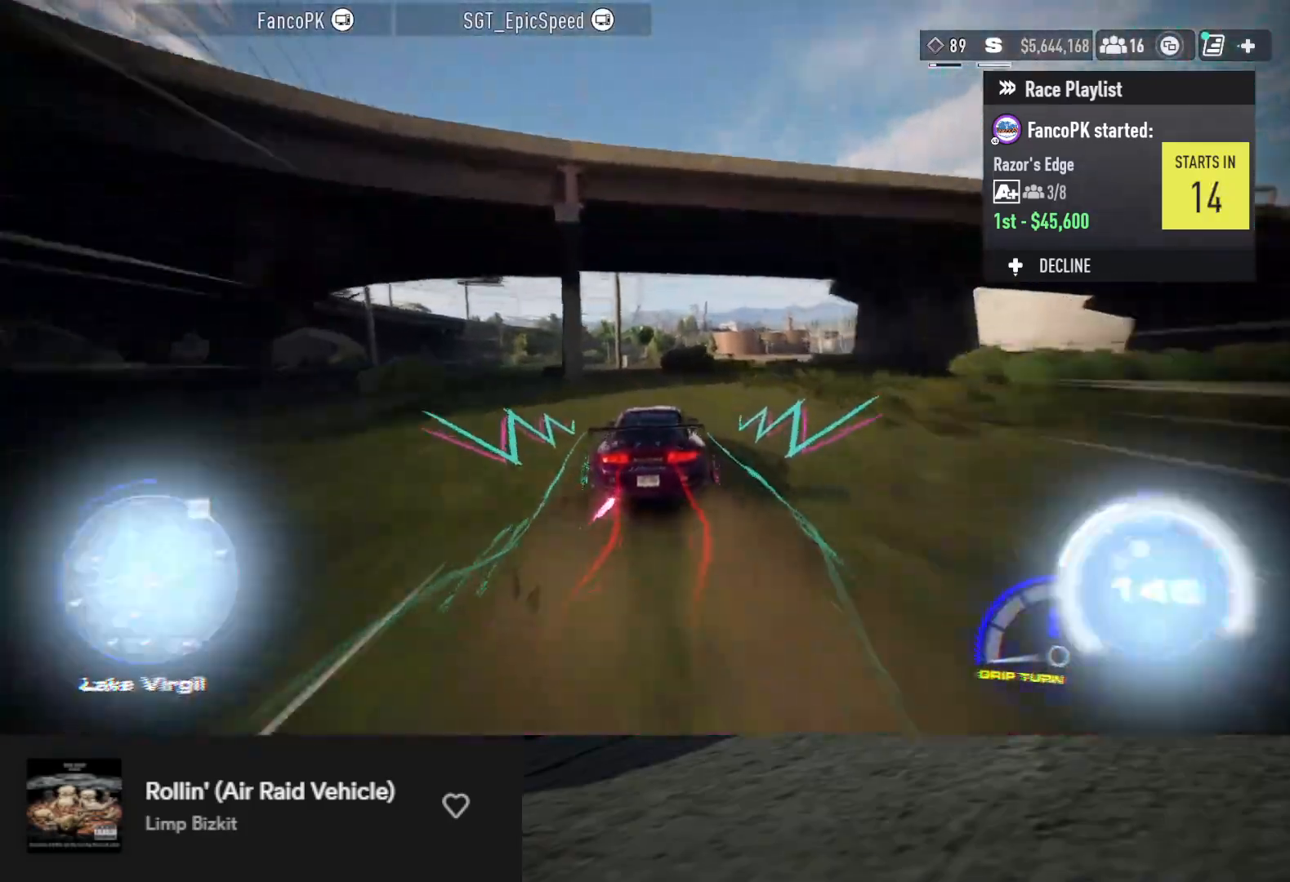
{"buttons": ["A", "R2"], "left_stick": "left", "right_stick": "center", "events": [[267, "left_stick", "center"], [467, "left_stick", "left"]]}
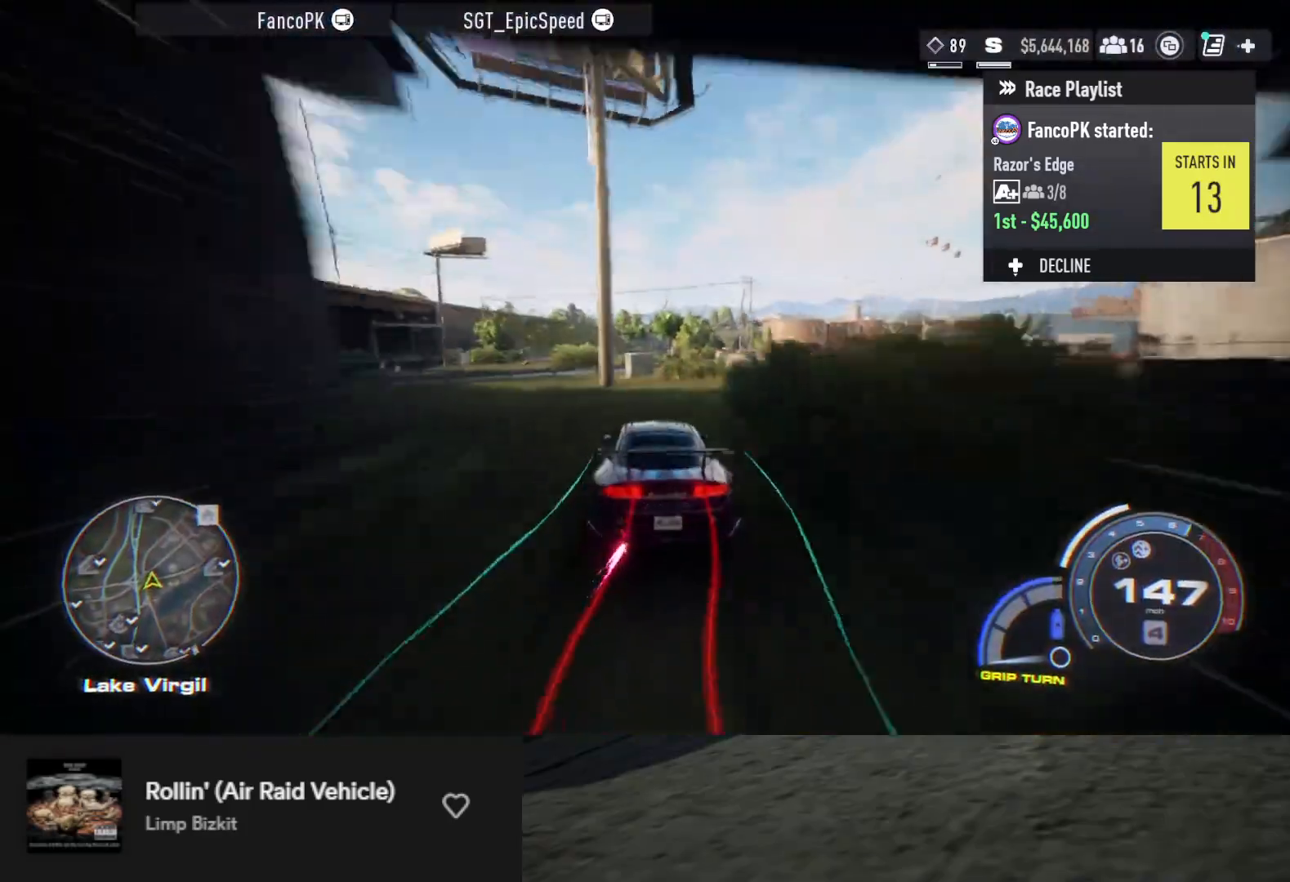
{"buttons": ["A", "R2"], "left_stick": "center", "right_stick": "center", "events": [[150, "left_stick", "center"], [267, "left_stick", "left"], [417, "left_stick", "center"]]}
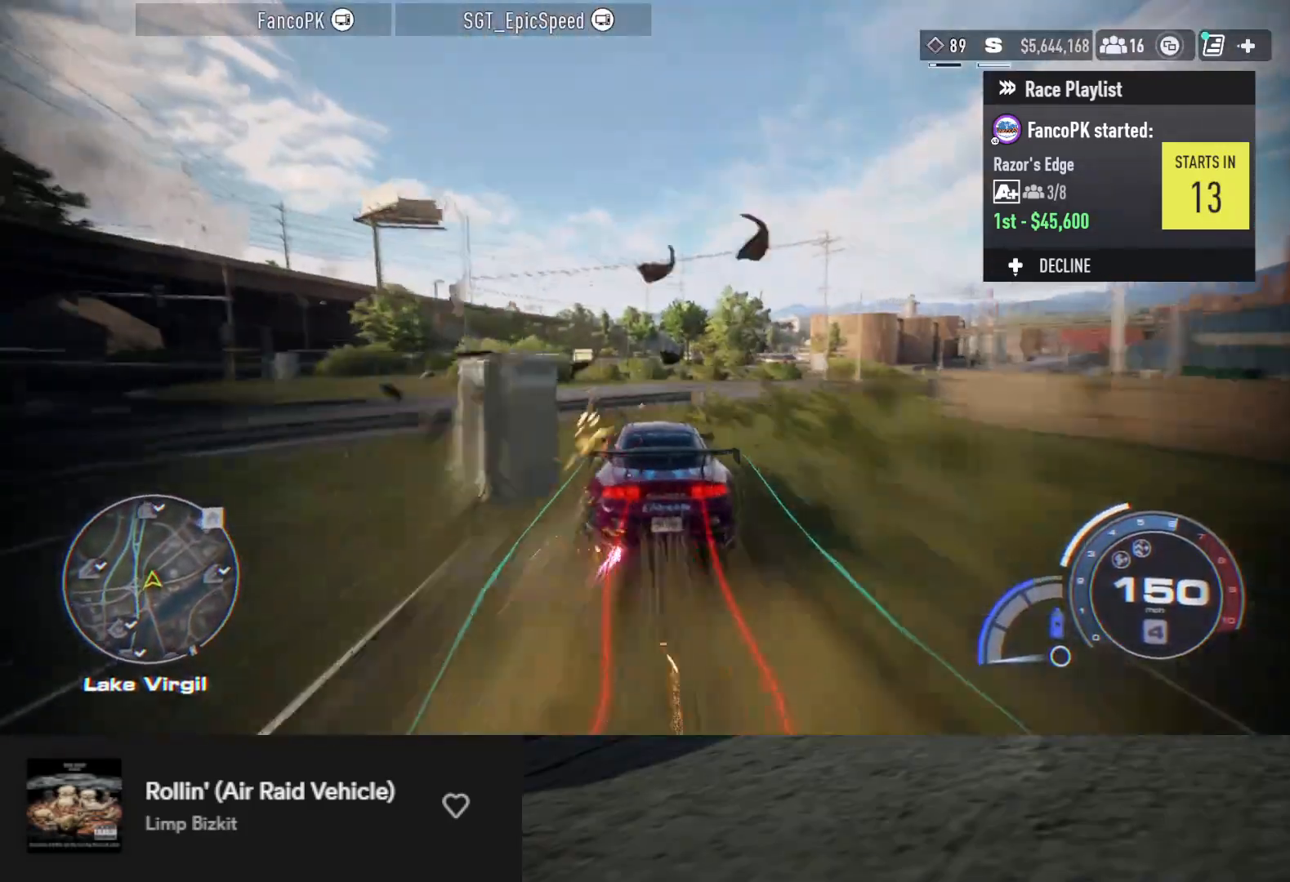
{"buttons": ["A", "R2"], "left_stick": "right", "right_stick": "center", "events": [[367, "left_stick", "right"]]}
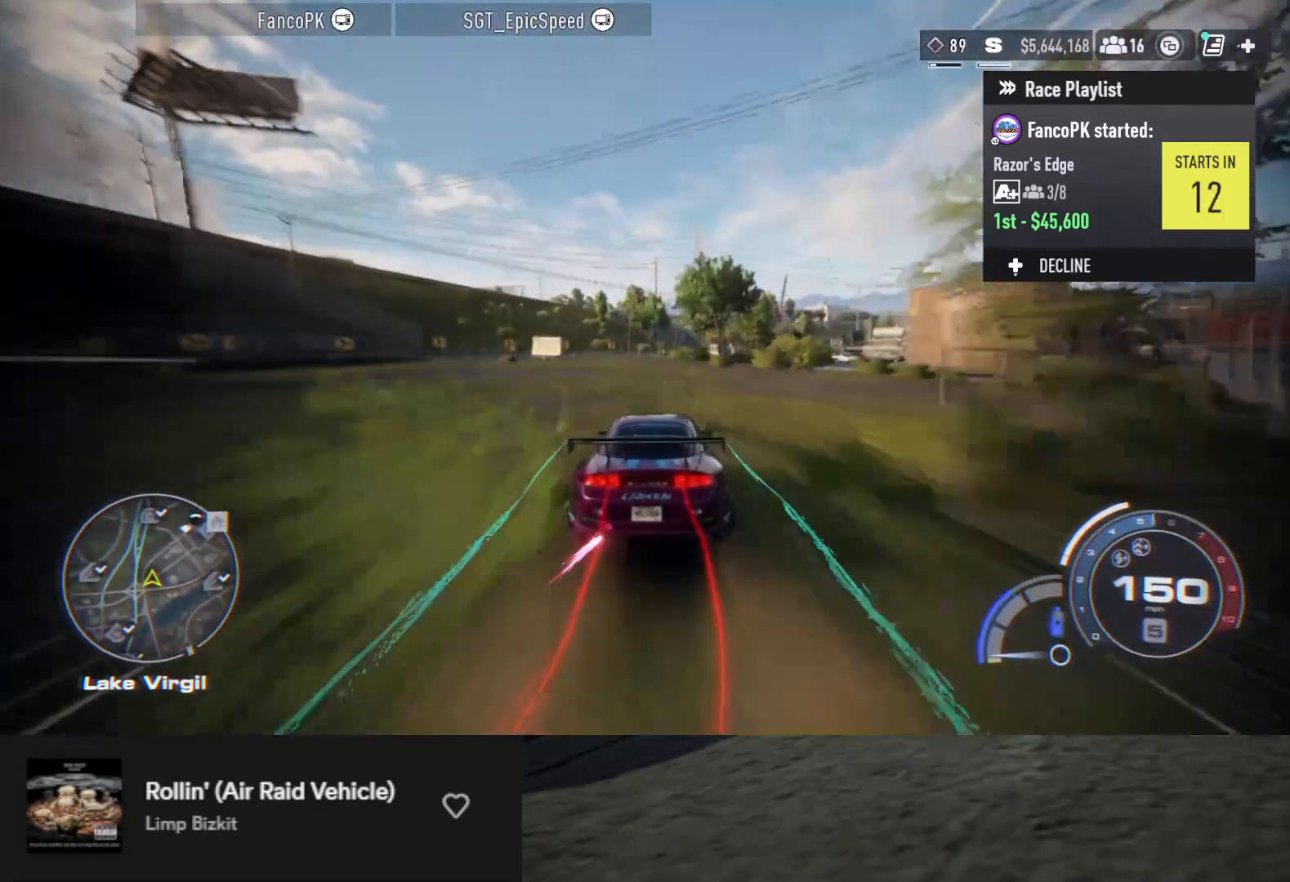
{"buttons": ["A", "R2"], "left_stick": "center", "right_stick": "center", "events": [[67, "left_stick", "center"], [233, "left_stick", "right"], [383, "left_stick", "center"]]}
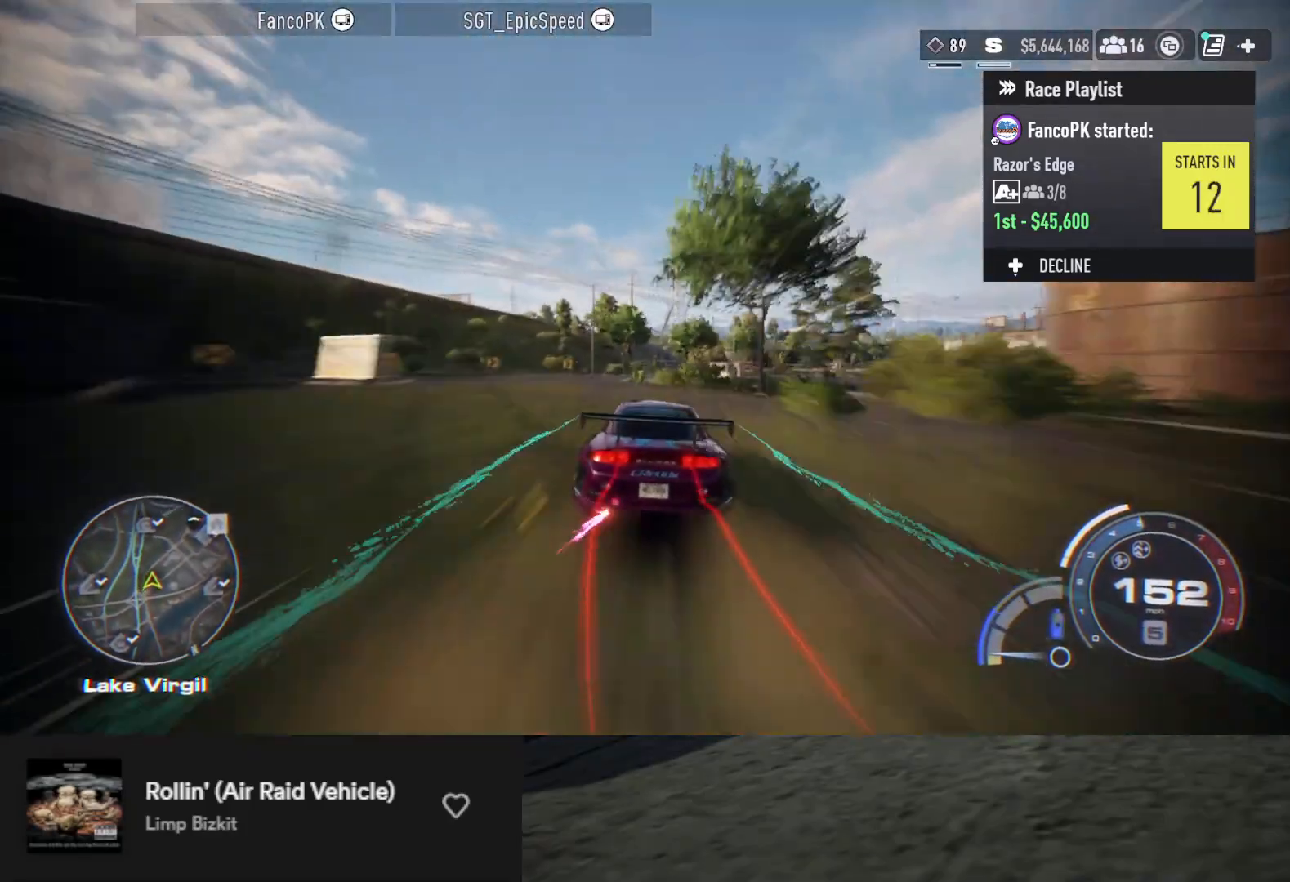
{"buttons": ["R2"], "left_stick": "right", "right_stick": "center", "events": [[250, "left_stick", "right"], [283, "A", "up"], [317, "R2", "up"], [450, "R2", "down"]]}
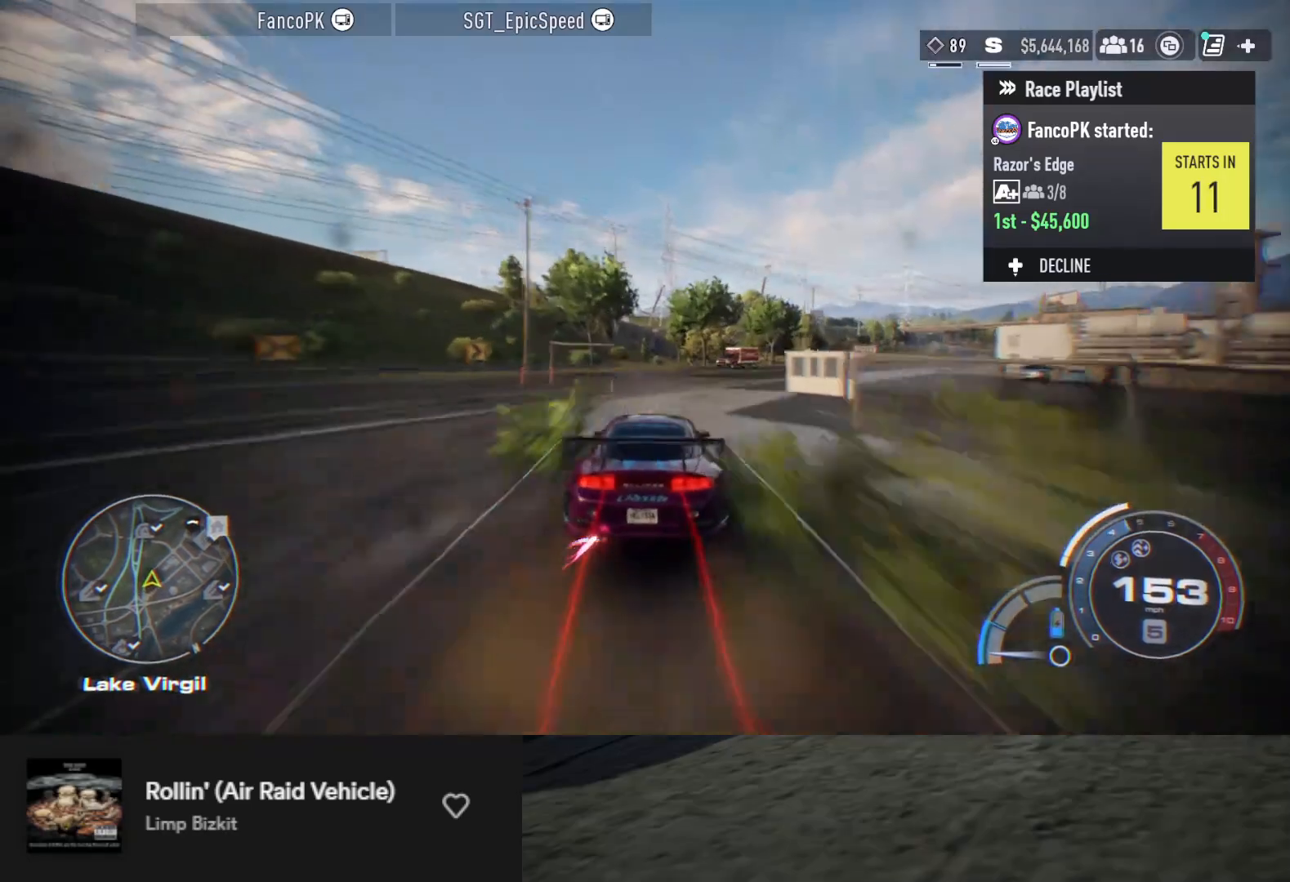
{"buttons": ["L2"], "left_stick": "left", "right_stick": "center", "events": [[333, "R2", "up"], [383, "L2", "down"], [383, "left_stick", "left"]]}
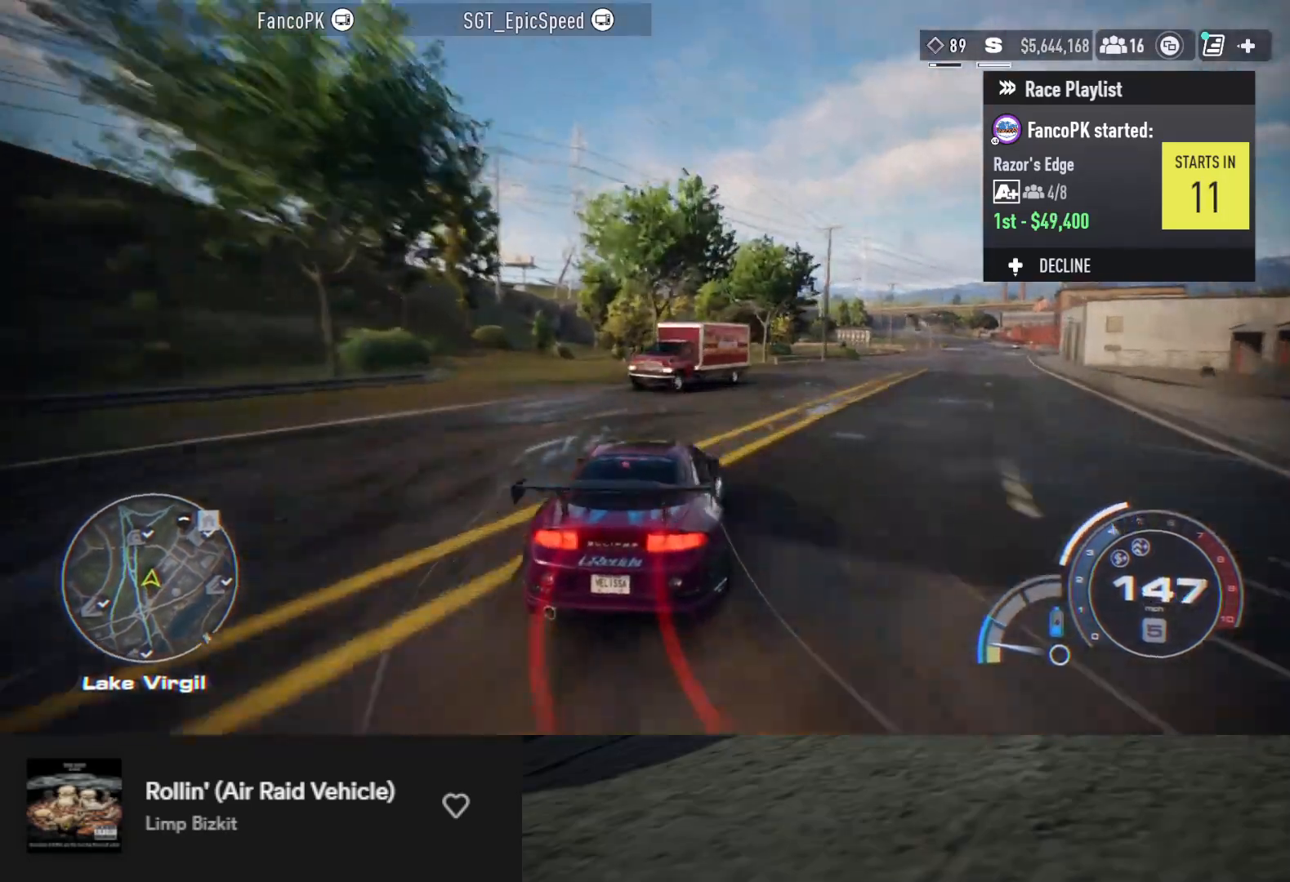
{"buttons": [], "left_stick": "center", "right_stick": "center", "events": [[117, "left_stick", "center"], [167, "R2", "down"], [233, "L2", "up"], [300, "R2", "up"]]}